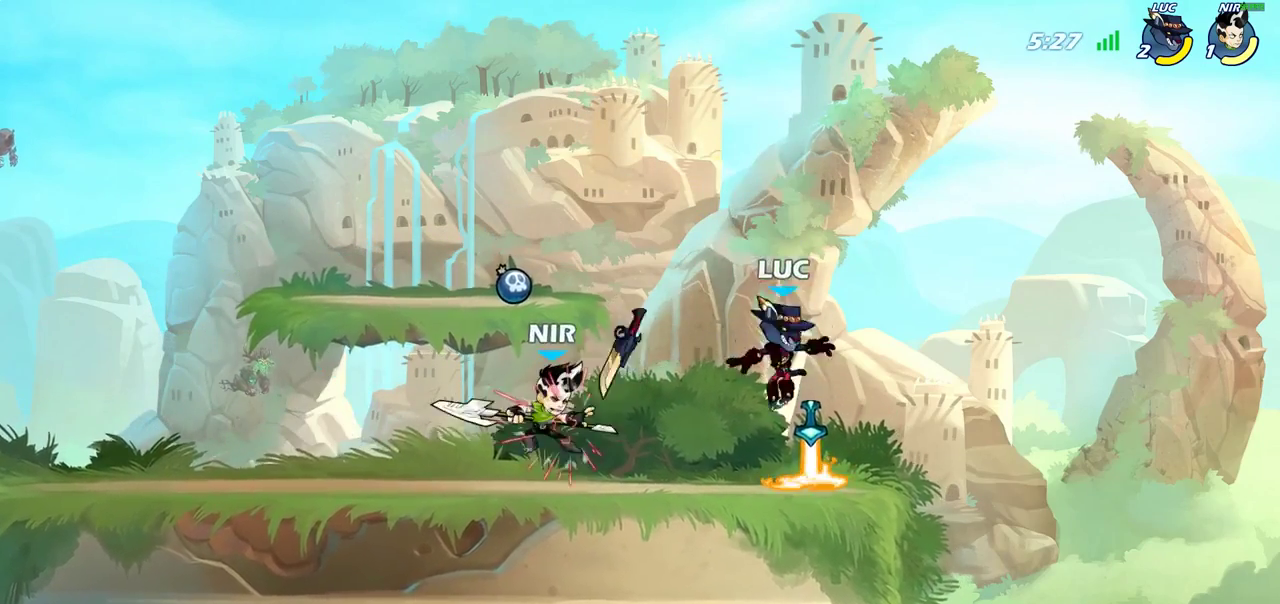
Gameplay with a controller (PlayStation layout); each line is a JSON object with the inputs held at the frame after it (dt_ms = milliseconds from this image to that frame). "events" lists button and stick changes between this image and that frame as [ms after this image, input, new state], when the widget could be followed in between. Not read: L1 L3 R3.
{"dt_ms": 300, "buttons": [], "left_stick": "up-left", "right_stick": "center", "events": [[133, "left_stick", "left"], [150, "CROSS", "down"], [250, "left_stick", "up-left"], [300, "CROSS", "up"]]}
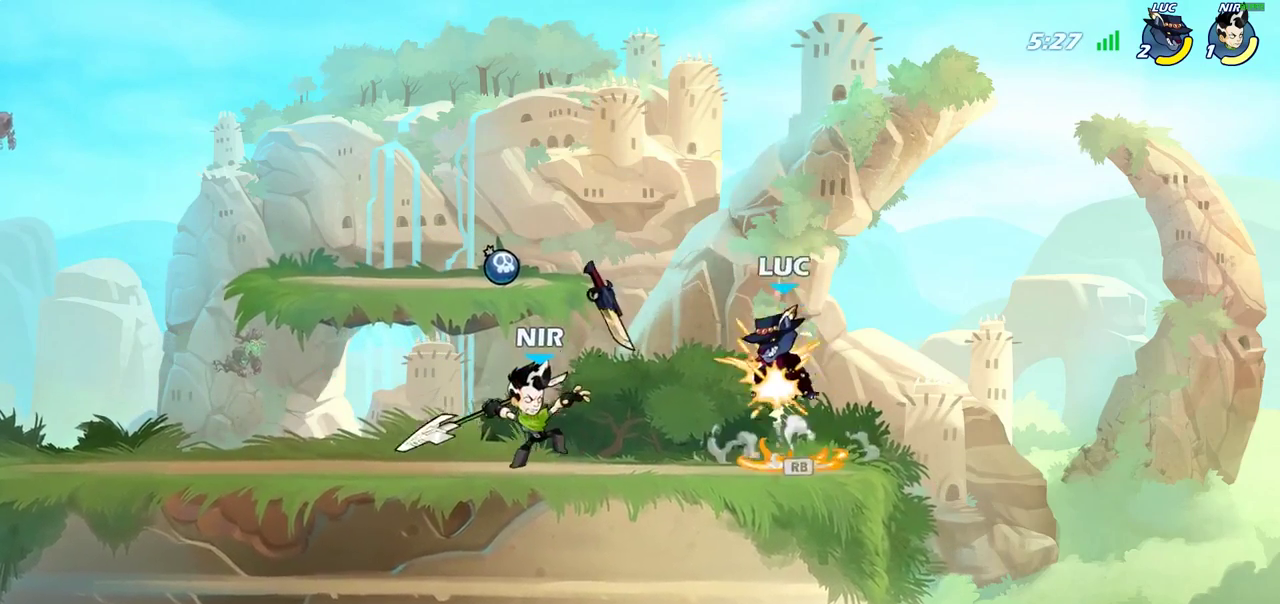
{"dt_ms": 500, "buttons": [], "left_stick": "down-left", "right_stick": "center", "events": [[150, "left_stick", "left"], [200, "left_stick", "down-left"], [333, "SQUARE", "down"], [400, "SQUARE", "up"]]}
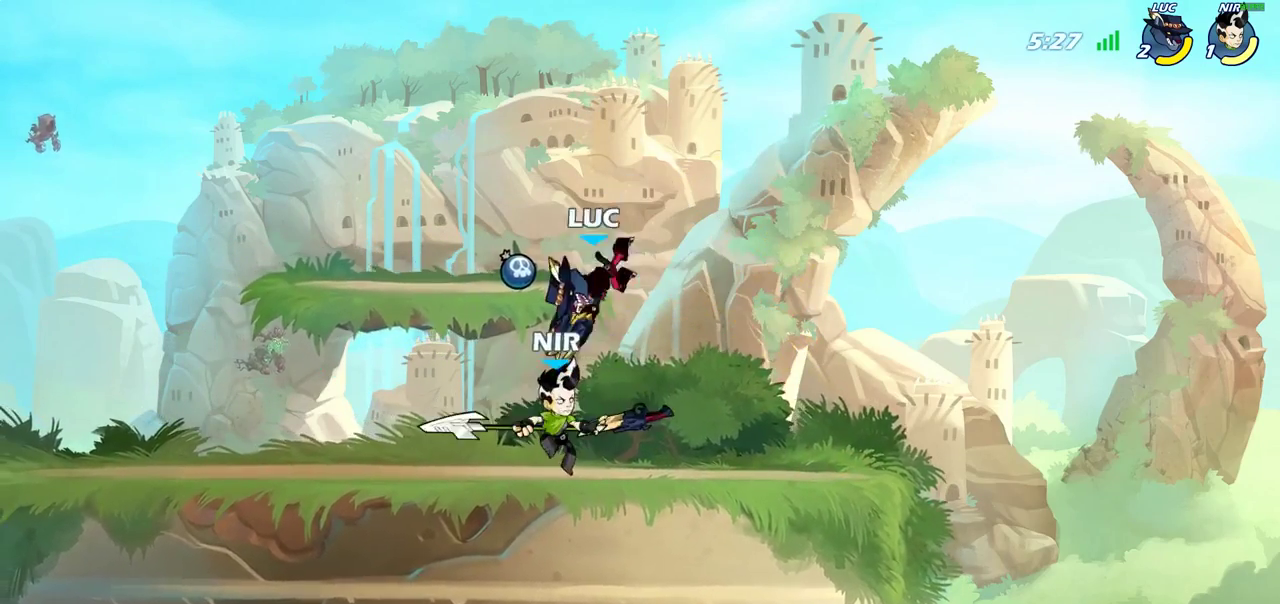
{"dt_ms": 600, "buttons": [], "left_stick": "center", "right_stick": "center", "events": [[133, "left_stick", "center"], [367, "left_stick", "right"], [433, "SQUARE", "down"], [483, "left_stick", "center"], [517, "SQUARE", "up"]]}
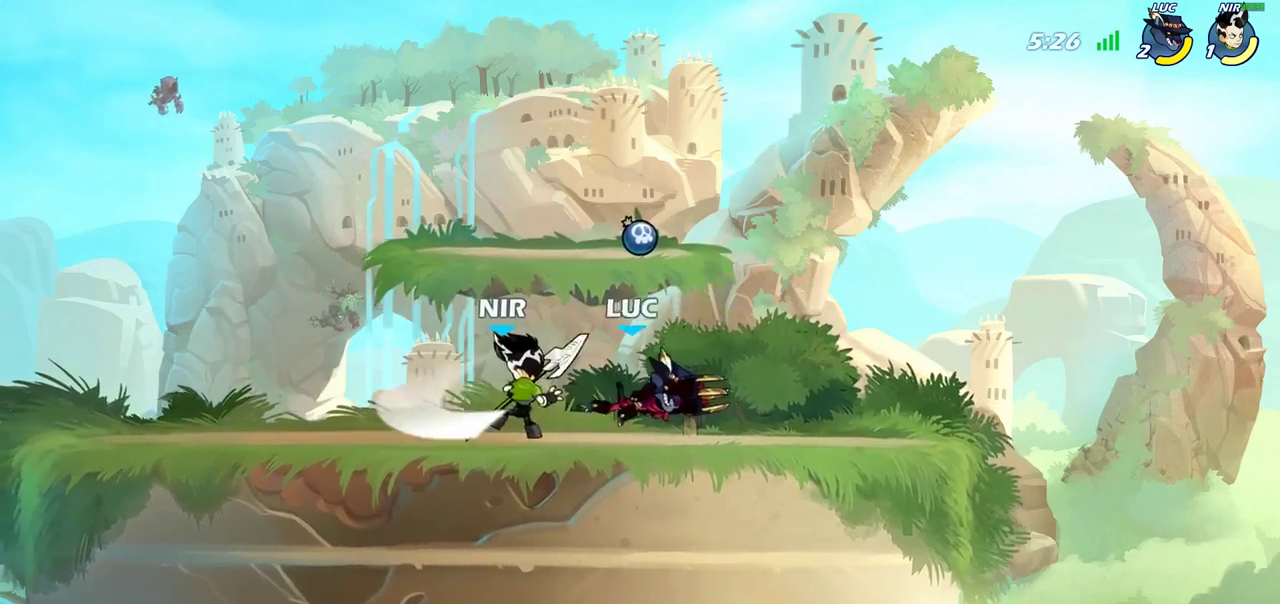
{"dt_ms": 400, "buttons": [], "left_stick": "center", "right_stick": "center", "events": []}
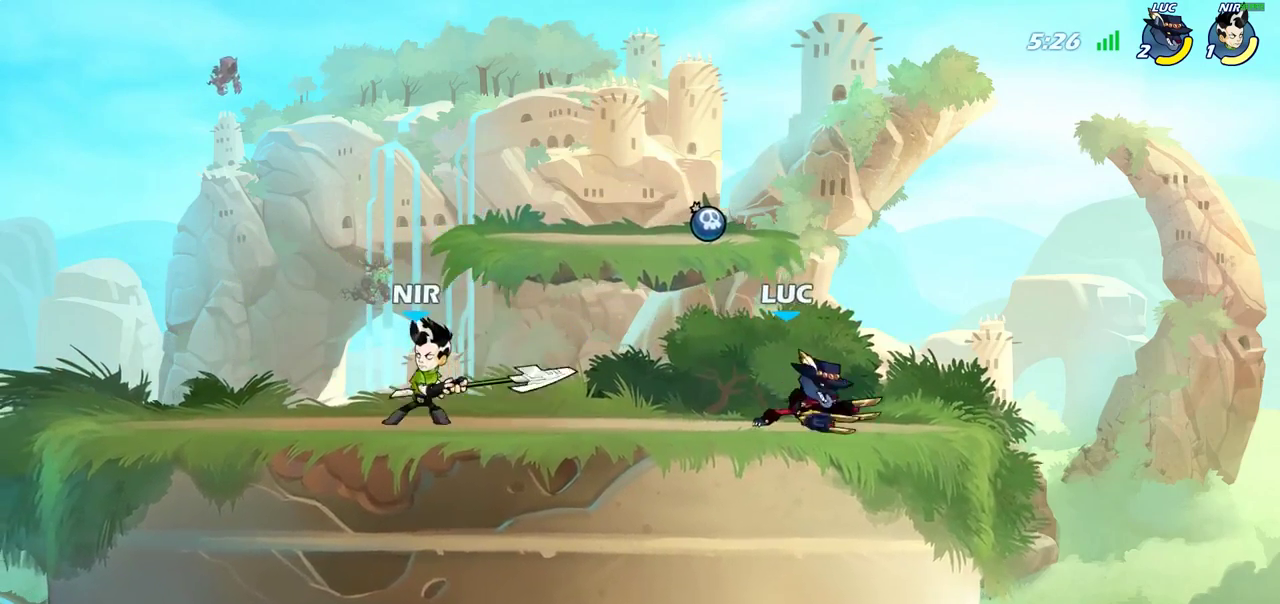
{"dt_ms": 500, "buttons": [], "left_stick": "center", "right_stick": "center", "events": [[17, "left_stick", "left"], [183, "R2", "down"], [233, "left_stick", "down-left"], [300, "CIRCLE", "down"], [300, "R2", "up"], [400, "CIRCLE", "up"], [483, "left_stick", "center"]]}
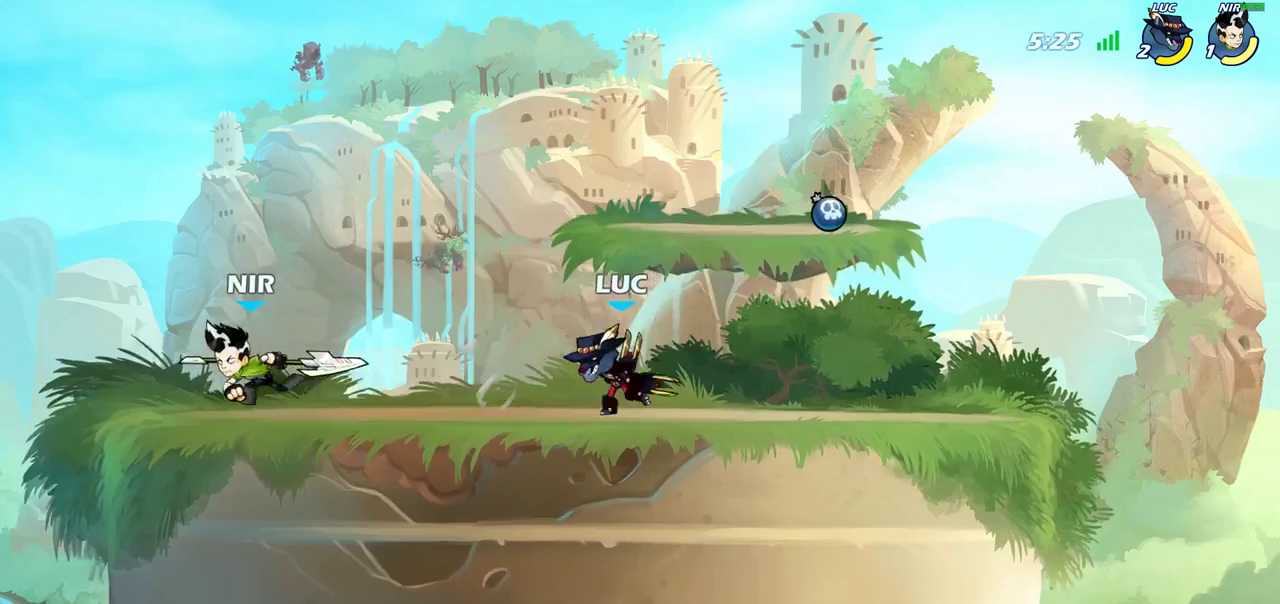
{"dt_ms": 500, "buttons": [], "left_stick": "center", "right_stick": "center", "events": []}
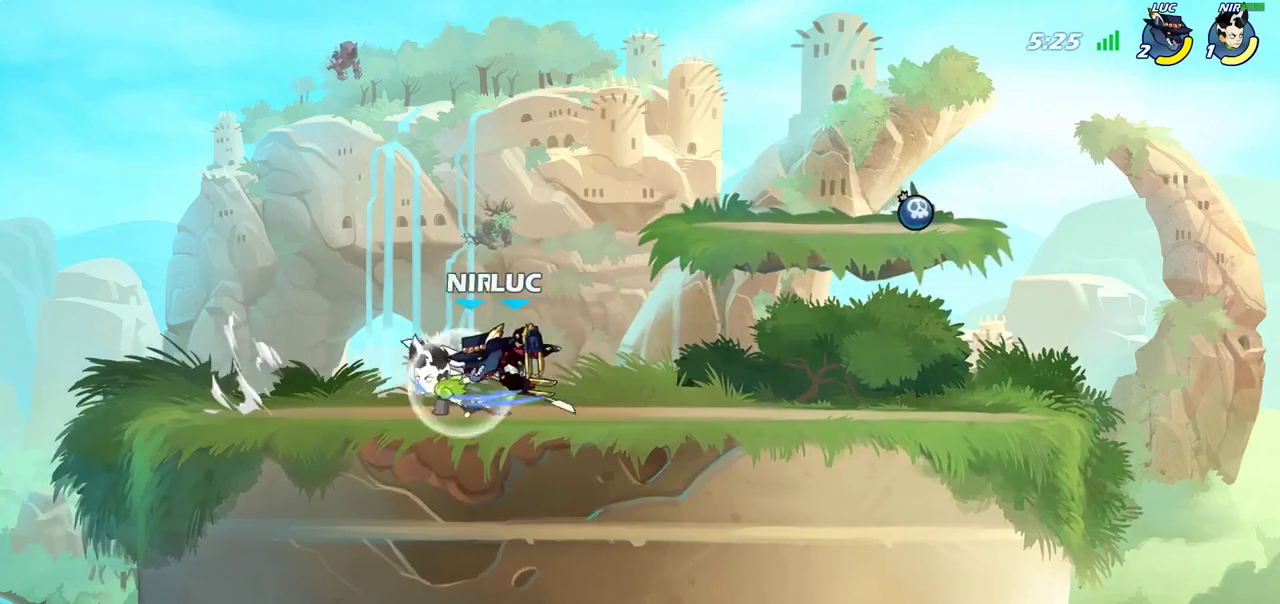
{"dt_ms": 300, "buttons": [], "left_stick": "right", "right_stick": "center", "events": [[267, "left_stick", "right"]]}
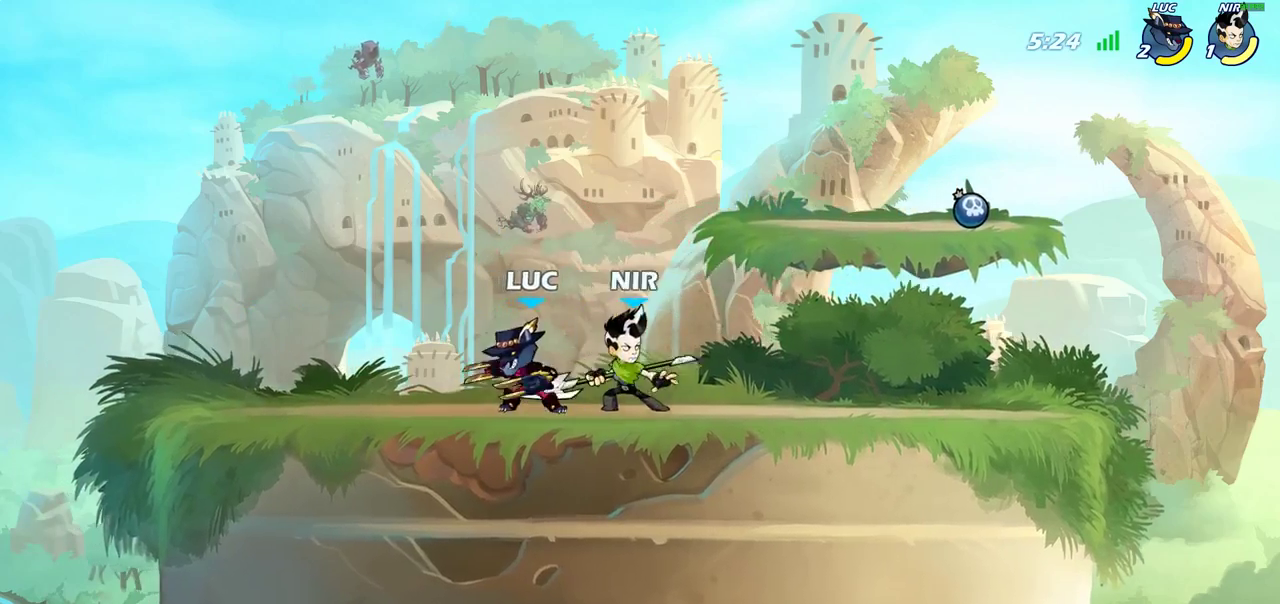
{"dt_ms": 700, "buttons": [], "left_stick": "center", "right_stick": "center", "events": [[33, "R2", "down"], [67, "left_stick", "center"], [317, "R2", "up"], [417, "left_stick", "right"], [517, "SQUARE", "down"], [600, "SQUARE", "up"], [633, "left_stick", "center"]]}
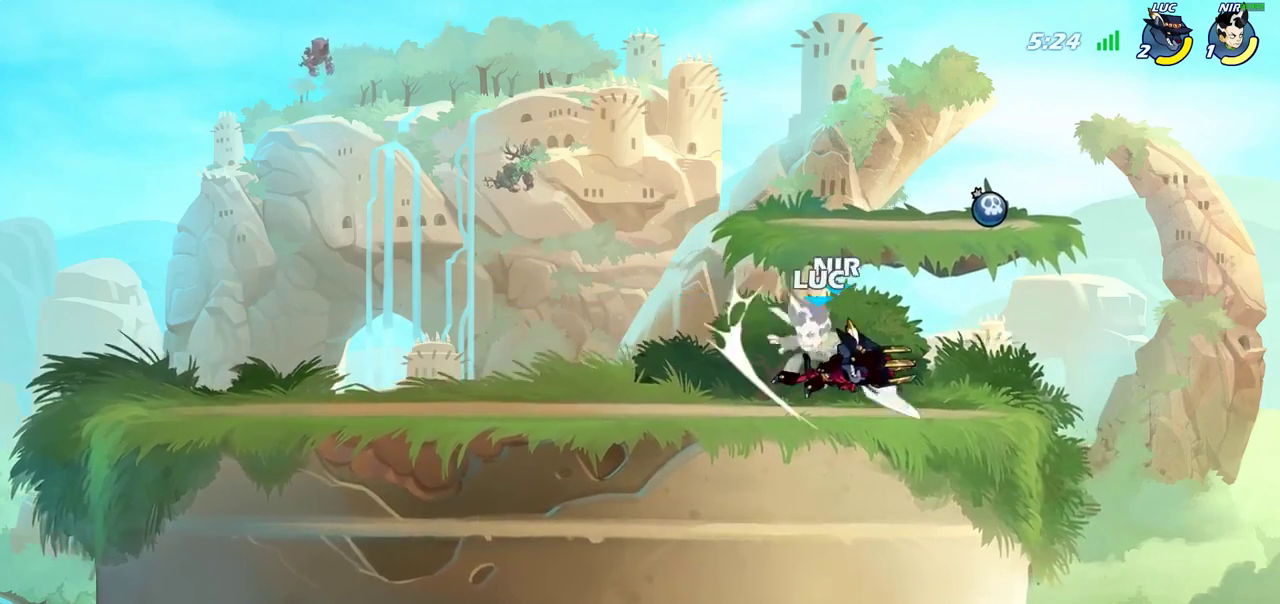
{"dt_ms": 500, "buttons": ["SQUARE"], "left_stick": "center", "right_stick": "center", "events": [[283, "SQUARE", "down"], [350, "SQUARE", "up"], [433, "SQUARE", "down"]]}
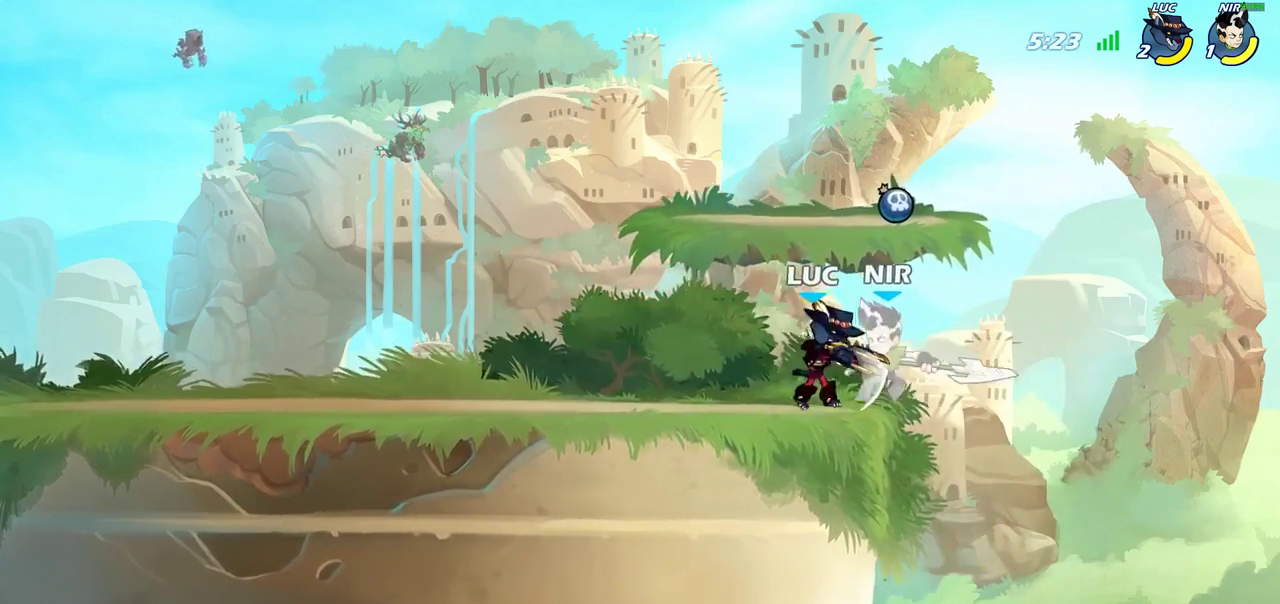
{"dt_ms": 500, "buttons": [], "left_stick": "center", "right_stick": "center", "events": [[17, "SQUARE", "up"], [100, "SQUARE", "down"], [183, "SQUARE", "up"], [283, "SQUARE", "down"], [433, "SQUARE", "up"]]}
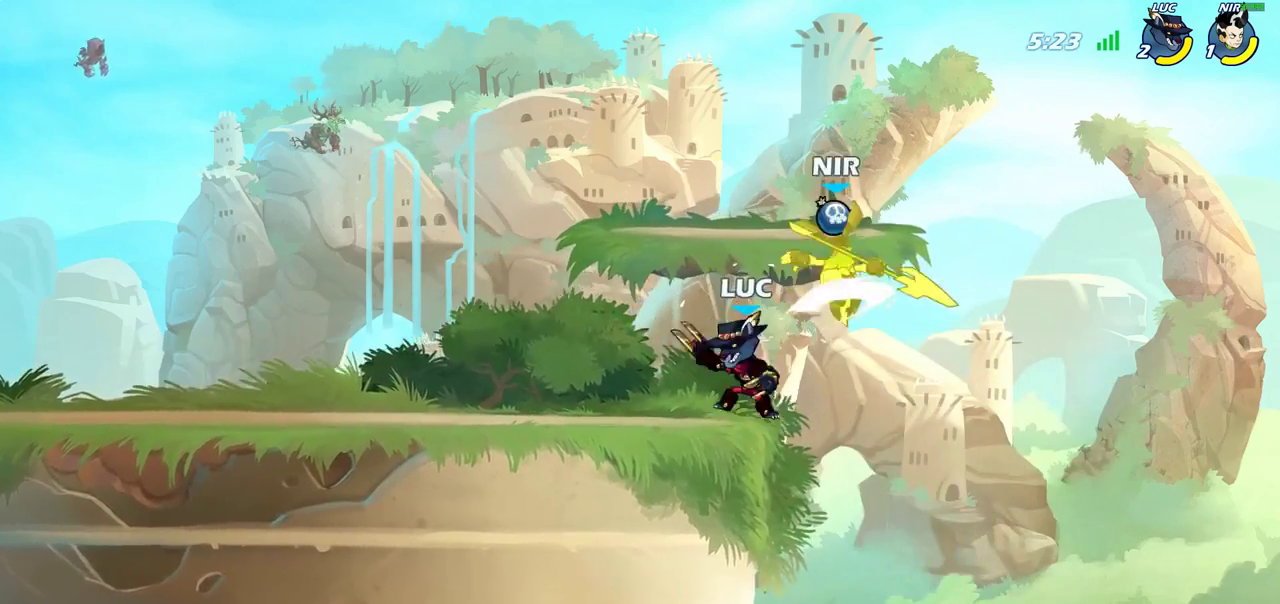
{"dt_ms": 500, "buttons": [], "left_stick": "center", "right_stick": "center", "events": [[83, "CIRCLE", "down"], [150, "CIRCLE", "up"]]}
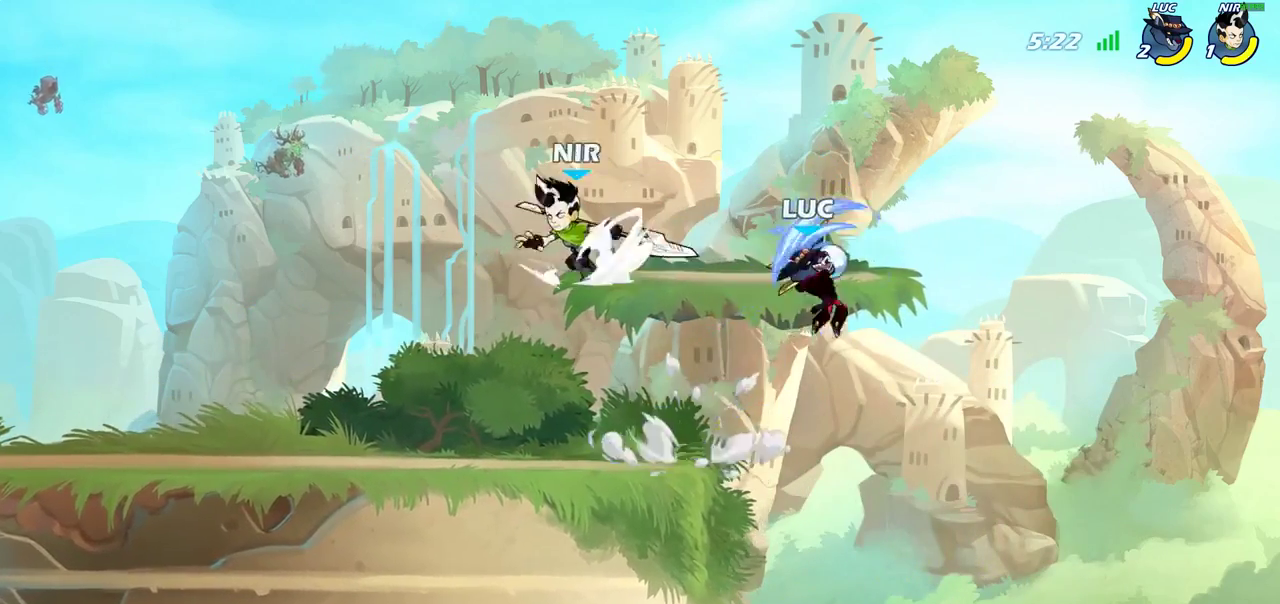
{"dt_ms": 700, "buttons": ["CROSS"], "left_stick": "up-left", "right_stick": "center", "events": [[200, "left_stick", "left"], [550, "CROSS", "down"], [617, "left_stick", "up-left"]]}
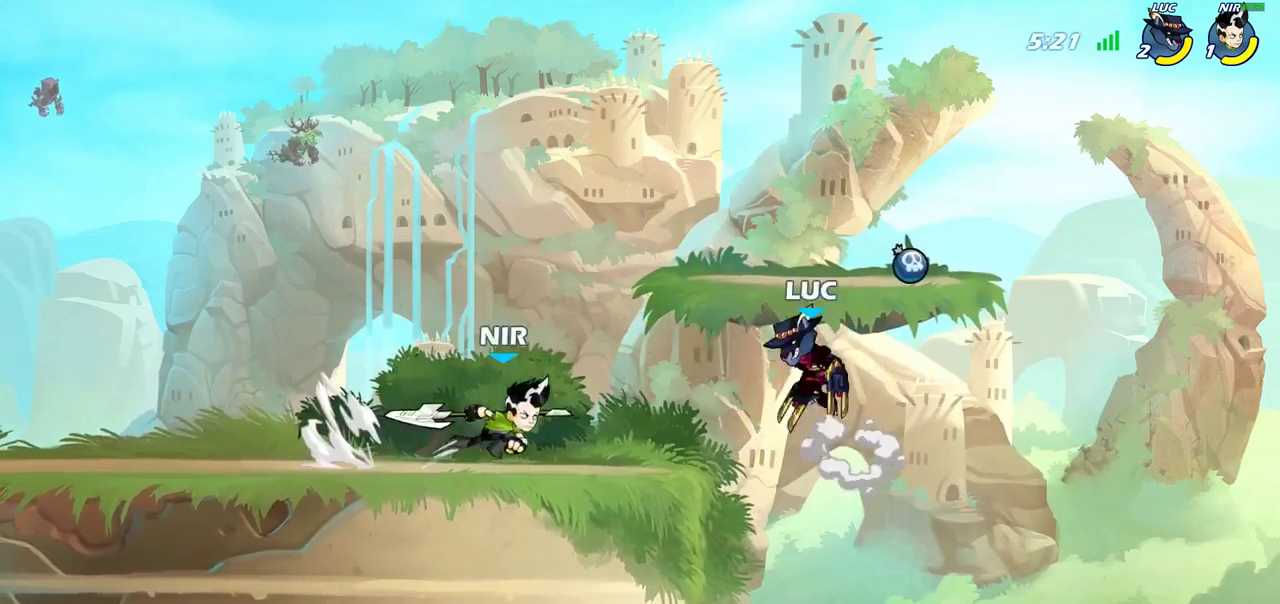
{"dt_ms": 300, "buttons": ["R2"], "left_stick": "up", "right_stick": "center", "events": [[17, "CROSS", "up"], [100, "CROSS", "down"], [217, "R2", "down"], [233, "CROSS", "up"], [267, "left_stick", "up"]]}
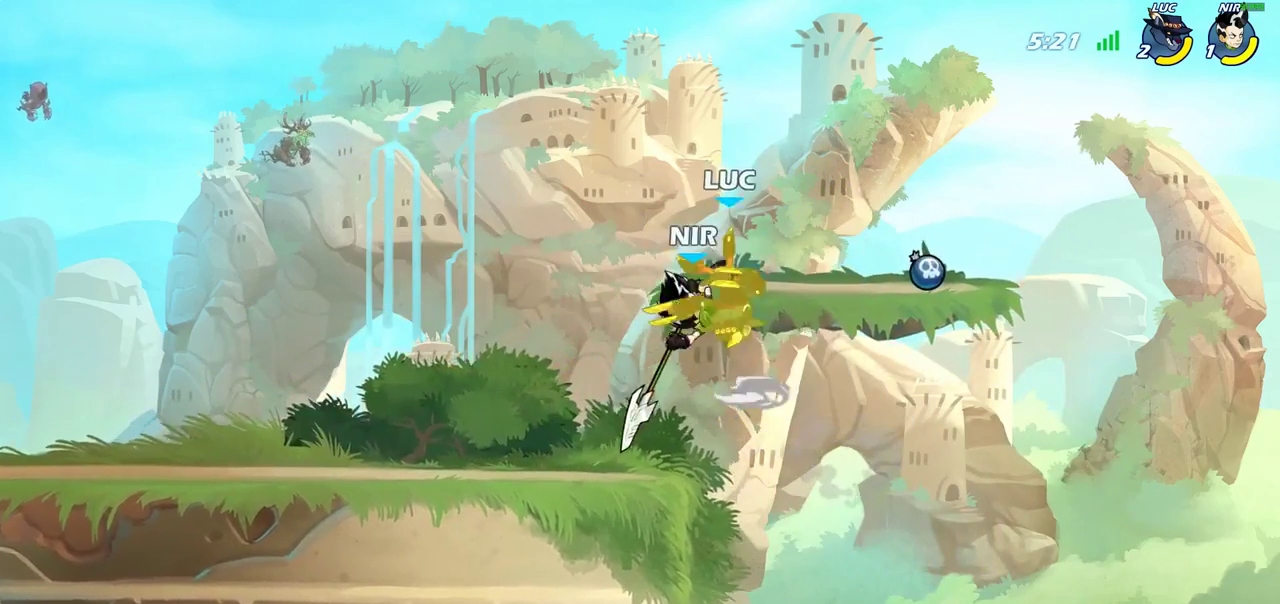
{"dt_ms": 600, "buttons": [], "left_stick": "down", "right_stick": "center", "events": [[17, "left_stick", "up-right"], [100, "left_stick", "down-right"], [167, "R2", "up"], [167, "left_stick", "down"], [233, "left_stick", "center"], [533, "left_stick", "down-right"], [583, "left_stick", "down"]]}
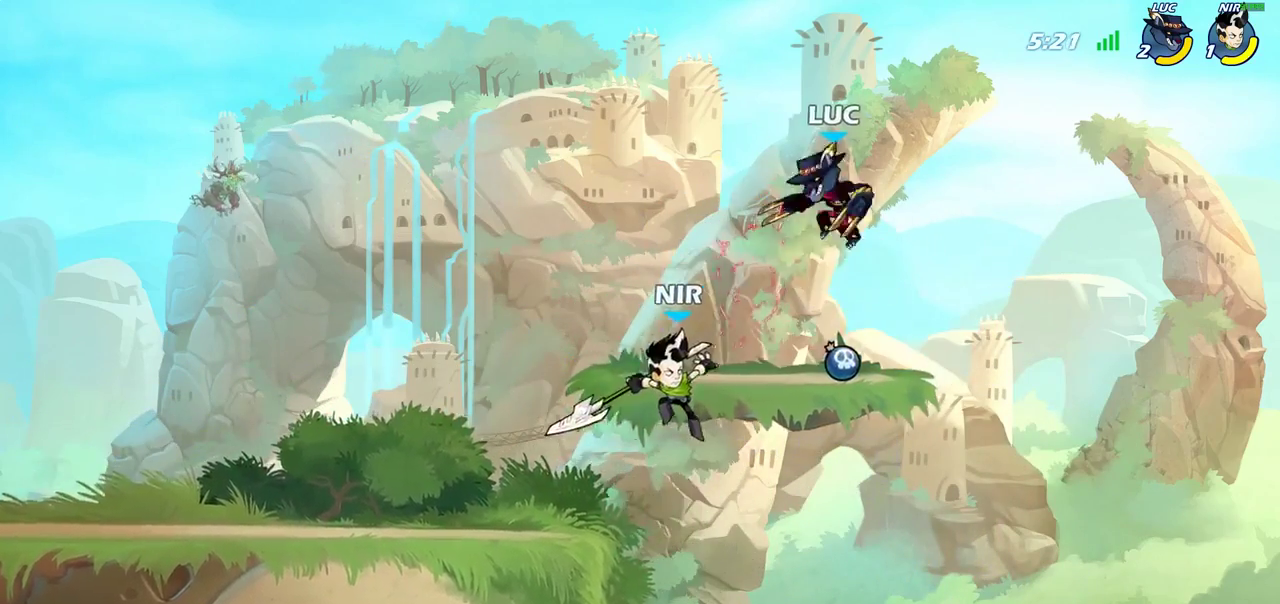
{"dt_ms": 400, "buttons": ["R2"], "left_stick": "up-left", "right_stick": "center"}
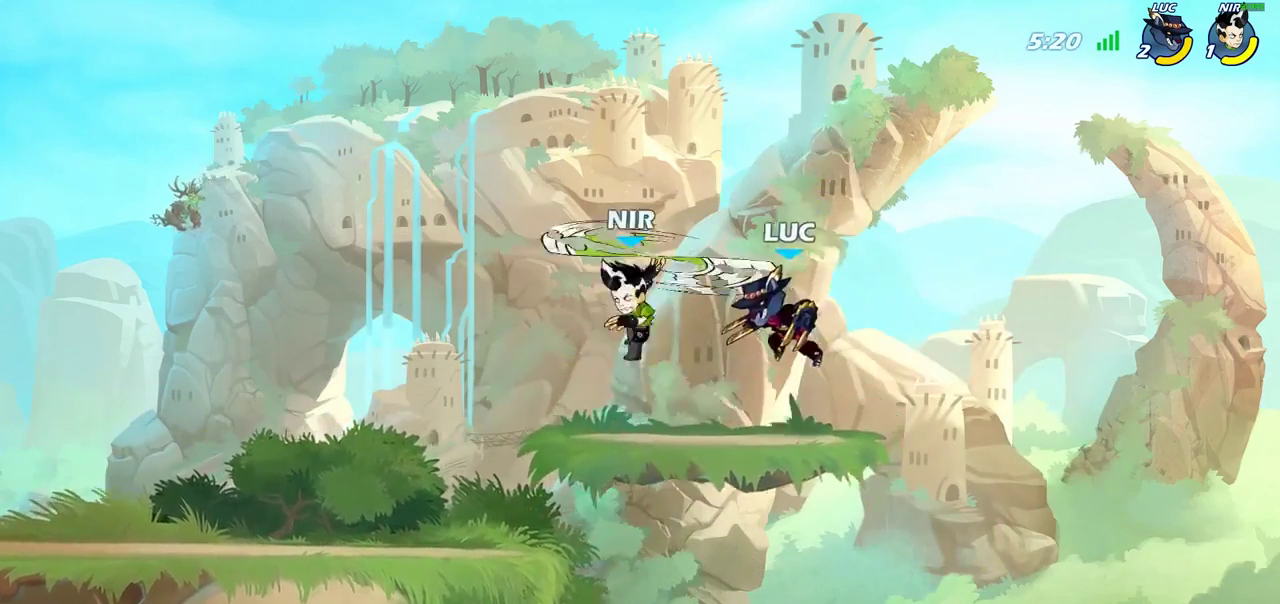
{"dt_ms": 400, "buttons": [], "left_stick": "left", "right_stick": "center"}
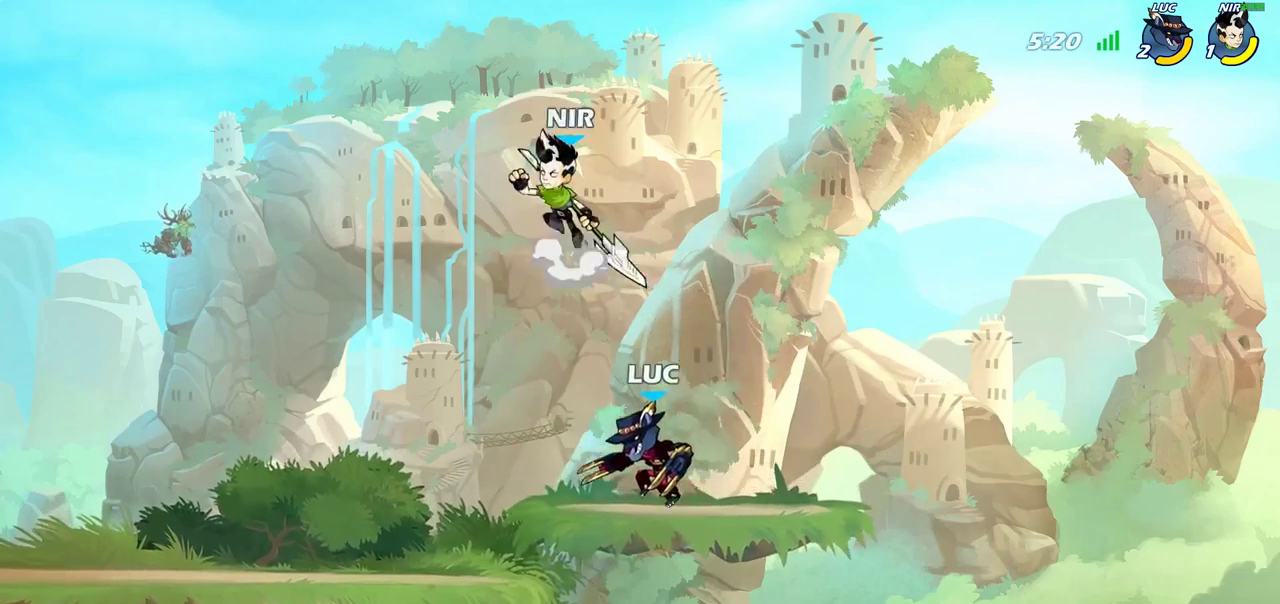
{"dt_ms": 700, "buttons": [], "left_stick": "center", "right_stick": "center", "events": [[83, "left_stick", "center"], [117, "CIRCLE", "down"], [183, "CIRCLE", "up"], [417, "left_stick", "up-left"], [433, "CIRCLE", "down"], [600, "CIRCLE", "up"], [633, "left_stick", "center"]]}
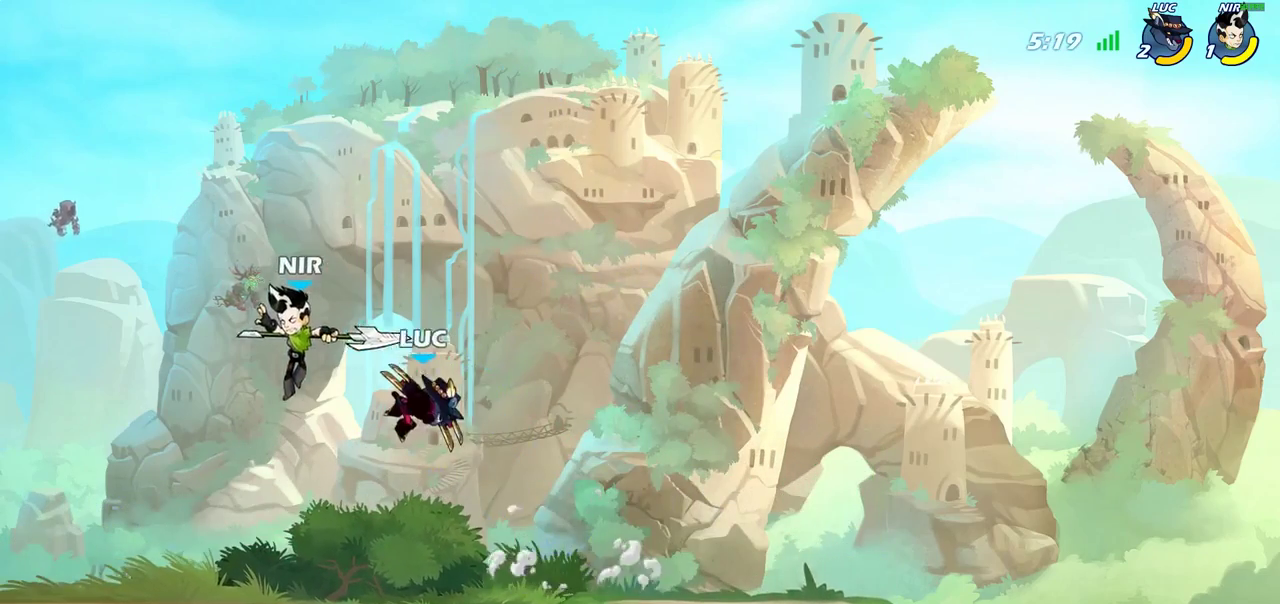
{"dt_ms": 400, "buttons": [], "left_stick": "up-left", "right_stick": "center", "events": [[183, "left_stick", "right"], [250, "CROSS", "down"], [283, "left_stick", "up-right"], [367, "CROSS", "up"], [367, "left_stick", "up-left"]]}